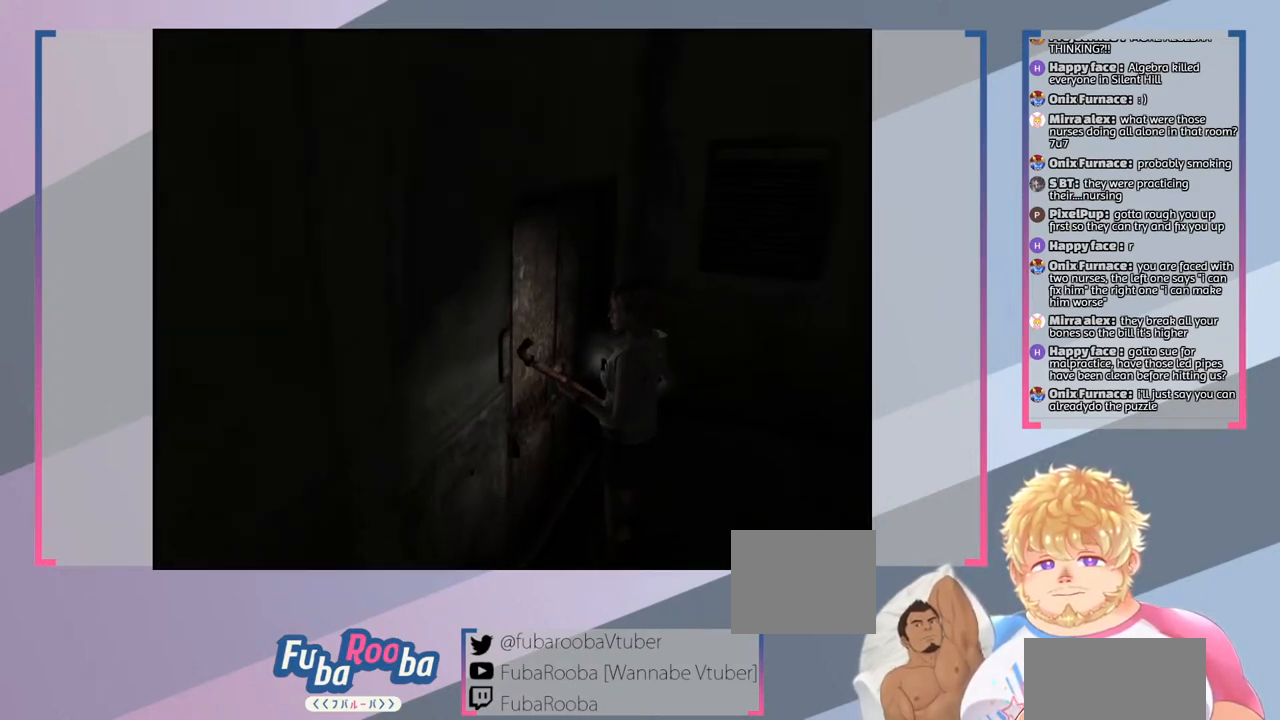
Gameplay with a controller (PlayStation layout); each line is a JSON object with the inputs held at the frame after it. "events" lists button and stick changes between this image and that frame as [ms after this image, input, new state], when the widget could be followed in between. Not read: L3 R3.
{"buttons": [], "left_stick": "center", "right_stick": "center", "events": []}
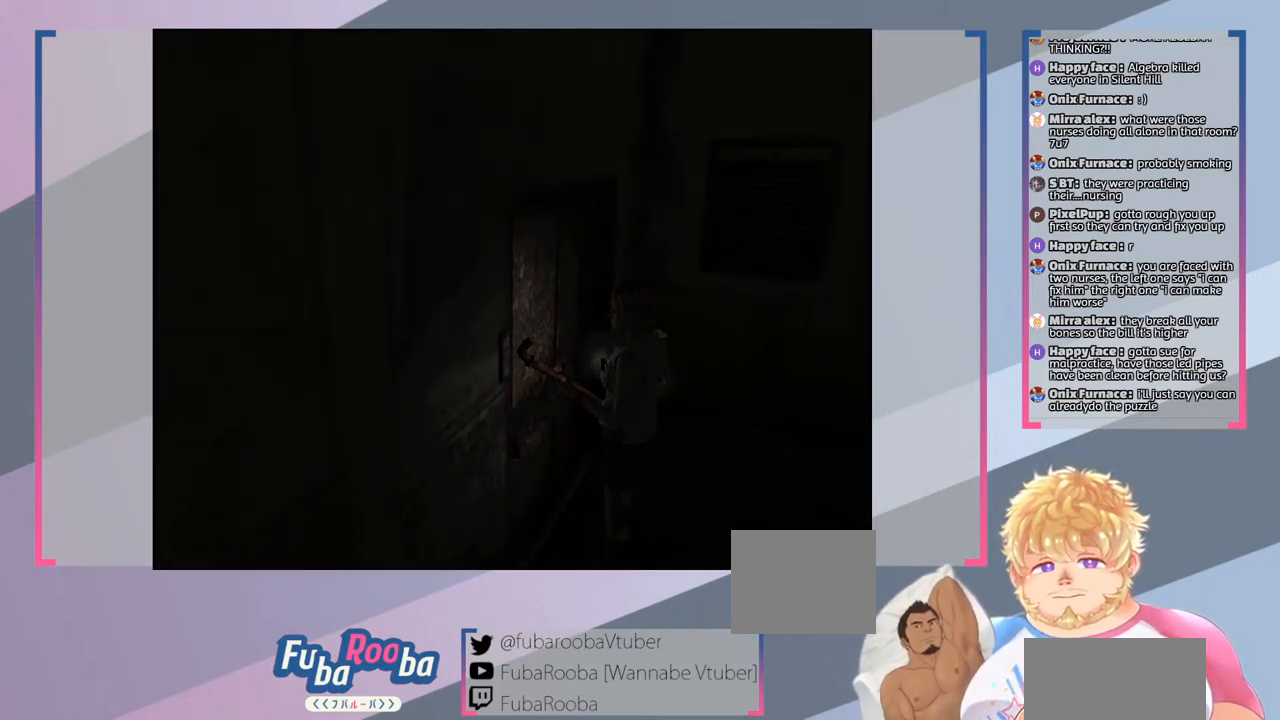
{"buttons": [], "left_stick": "center", "right_stick": "center", "events": []}
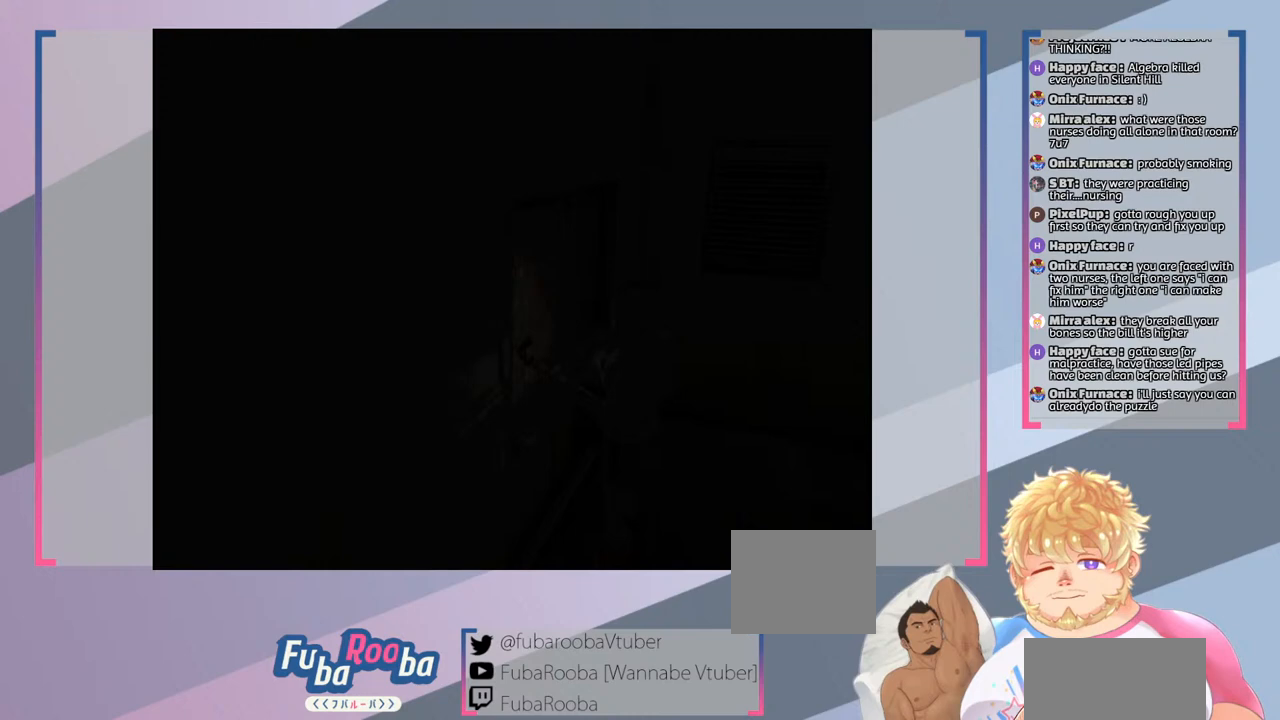
{"buttons": [], "left_stick": "center", "right_stick": "center", "events": []}
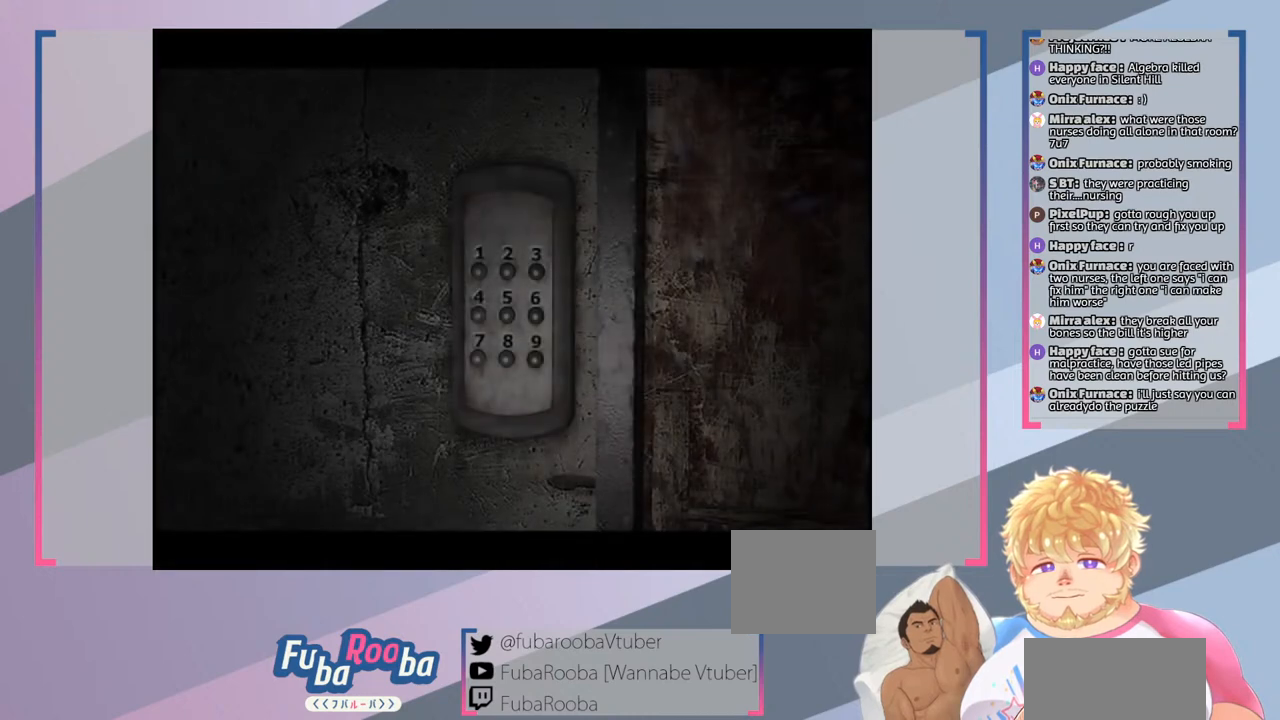
{"buttons": [], "left_stick": "center", "right_stick": "center", "events": []}
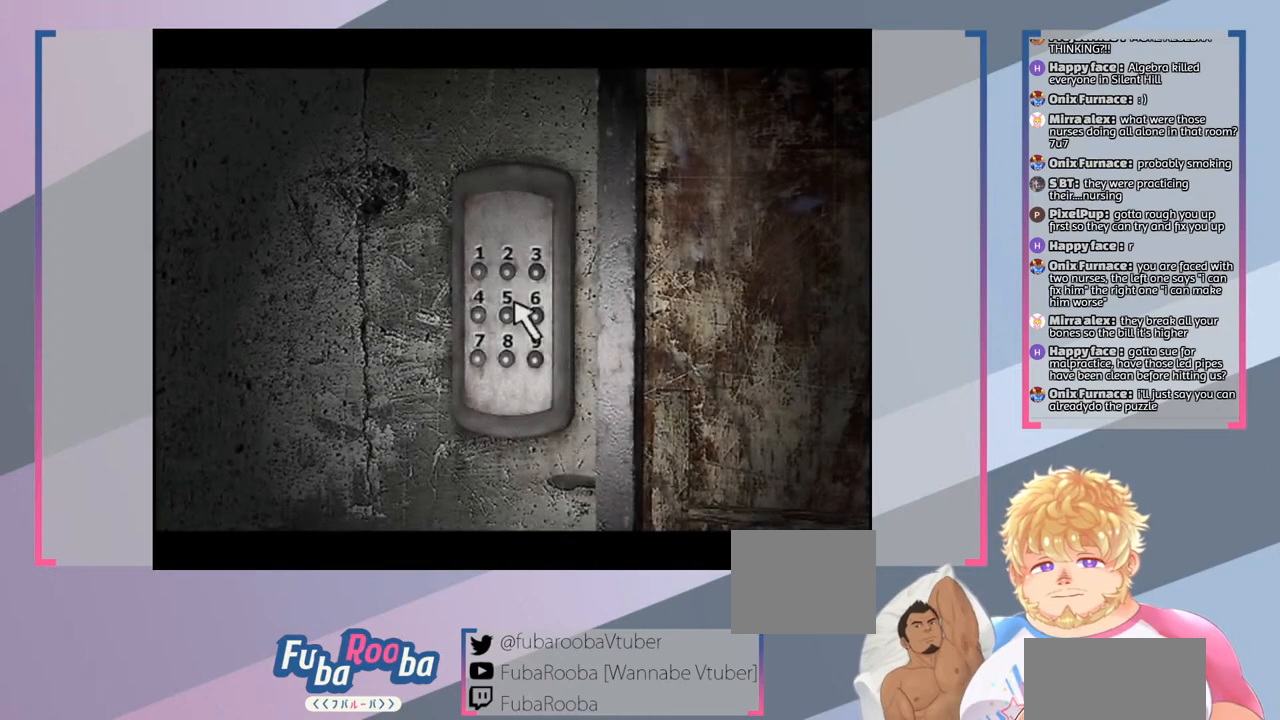
{"buttons": [], "left_stick": "center", "right_stick": "center", "events": []}
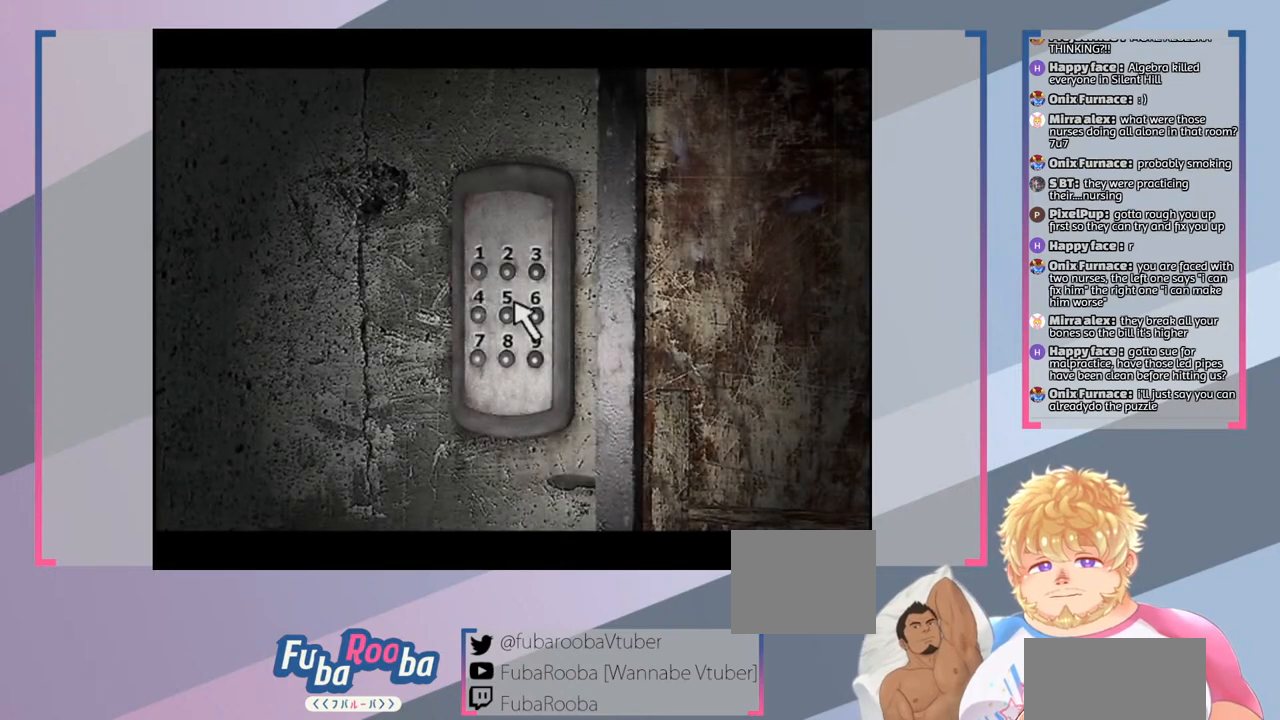
{"buttons": [], "left_stick": "center", "right_stick": "center", "events": [[333, "DPAD_DOWN", "down"], [433, "DPAD_DOWN", "up"]]}
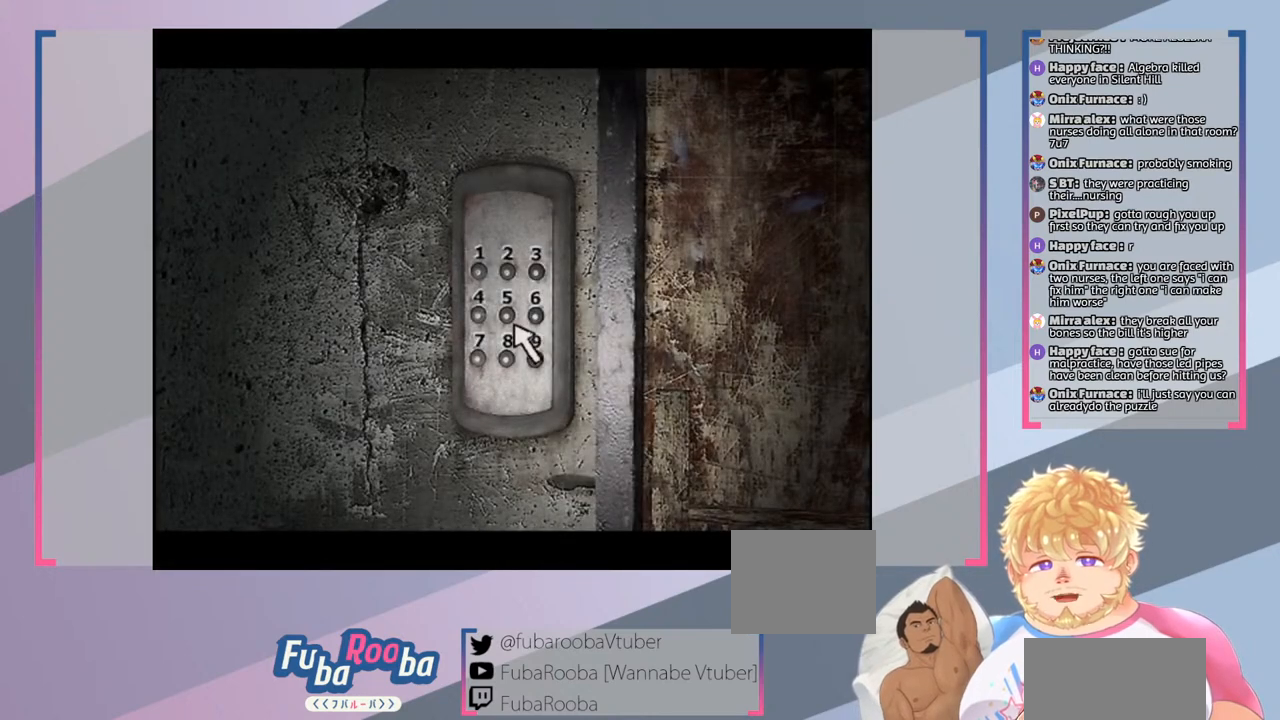
{"buttons": [], "left_stick": "center", "right_stick": "center", "events": [[333, "DPAD_LEFT", "down"], [433, "DPAD_LEFT", "up"]]}
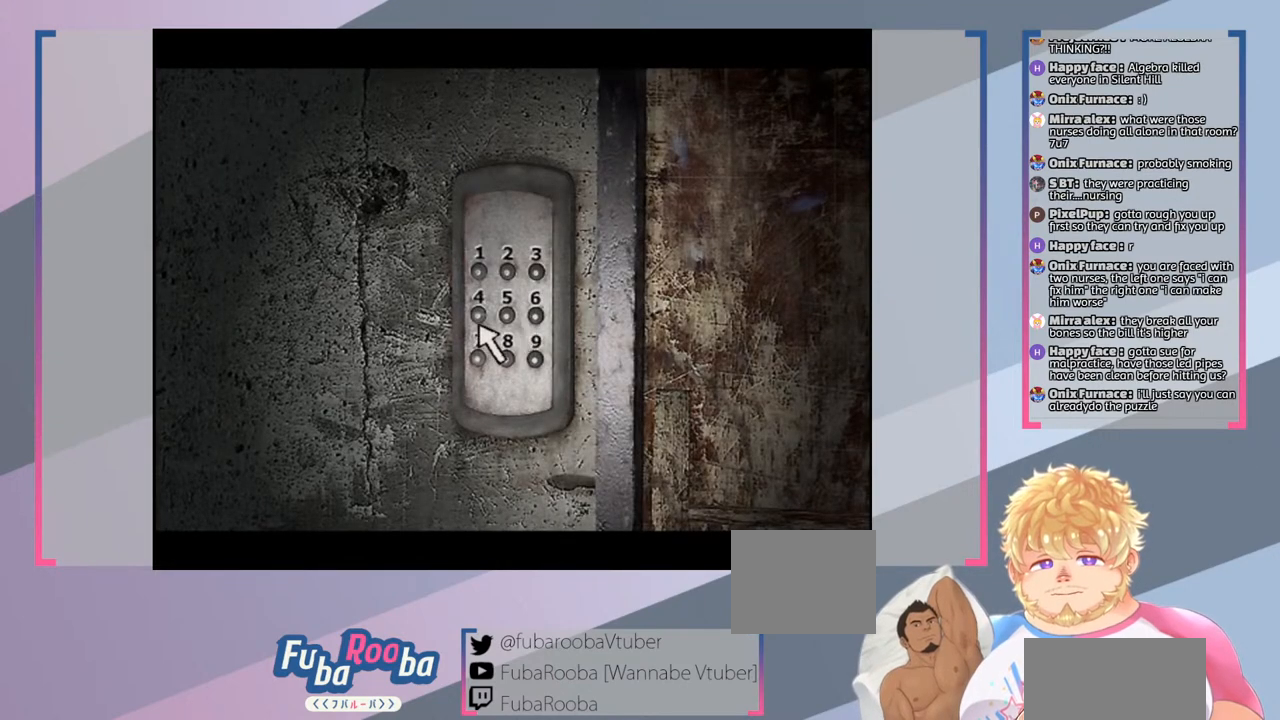
{"buttons": ["DPAD_RIGHT"], "left_stick": "center", "right_stick": "center", "events": [[133, "DPAD_UP", "down"], [267, "DPAD_UP", "up"], [467, "DPAD_RIGHT", "down"]]}
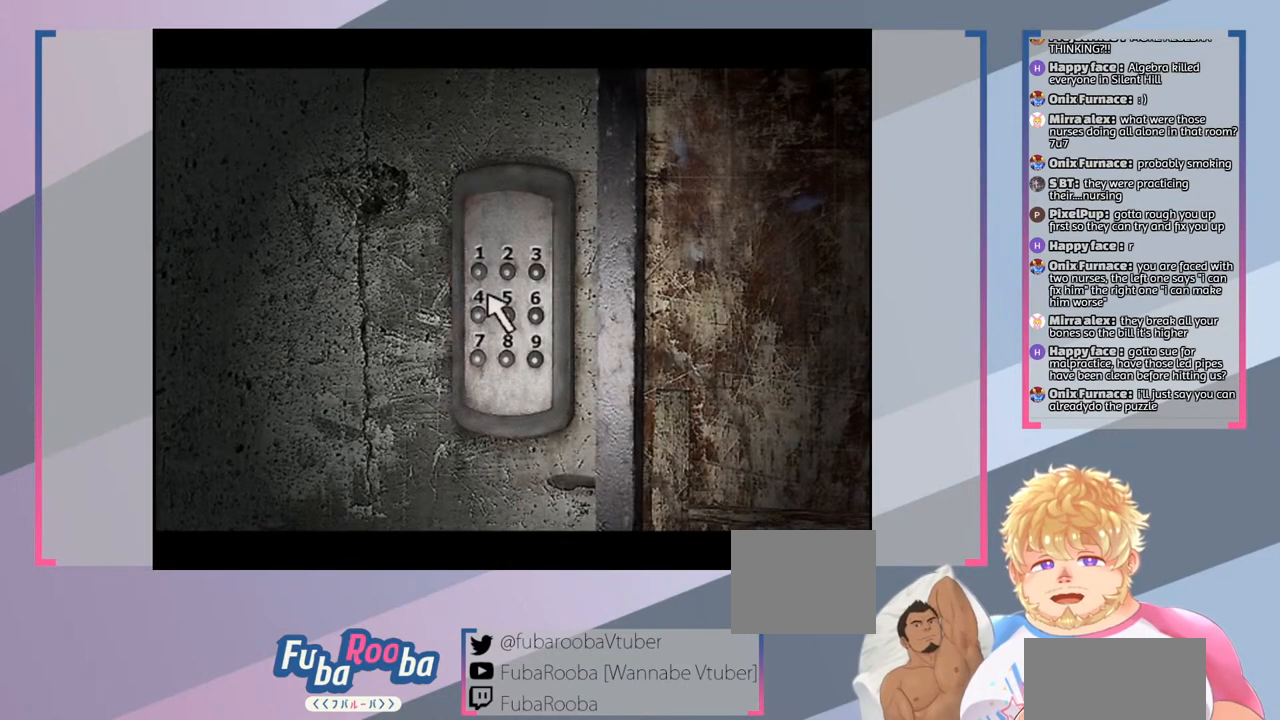
{"buttons": [], "left_stick": "center", "right_stick": "center", "events": [[133, "DPAD_RIGHT", "up"]]}
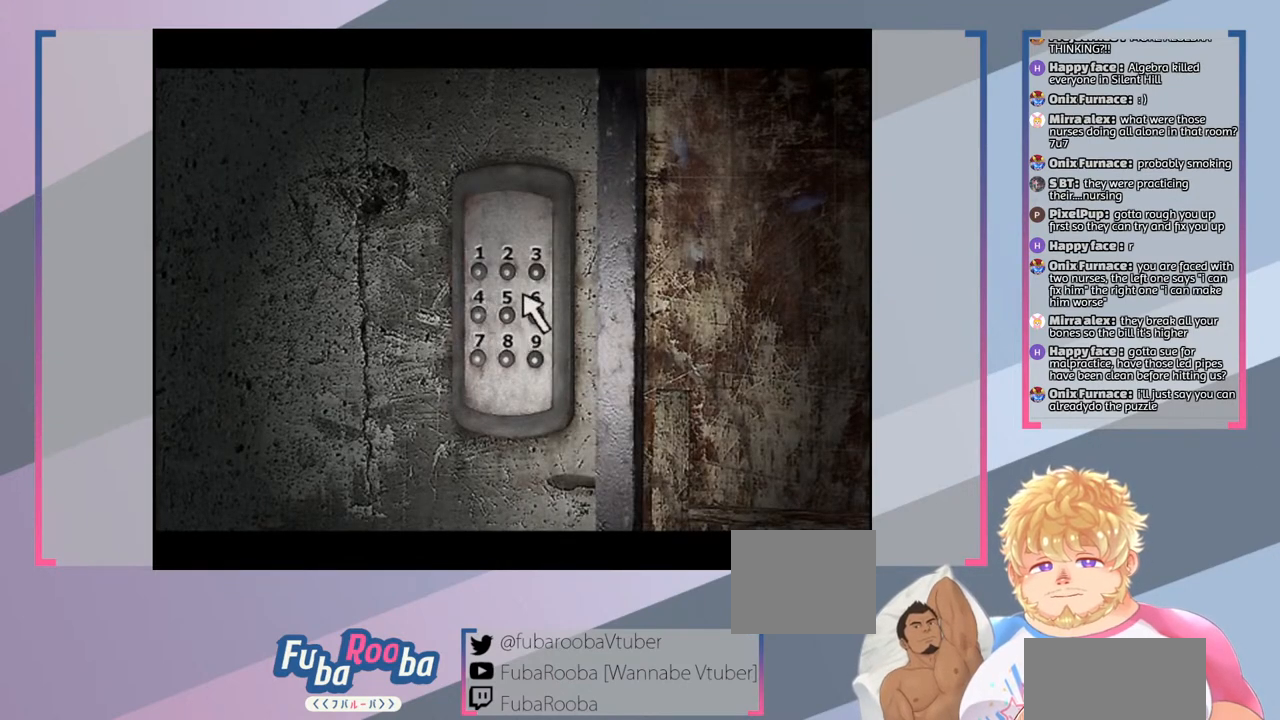
{"buttons": [], "left_stick": "center", "right_stick": "center", "events": []}
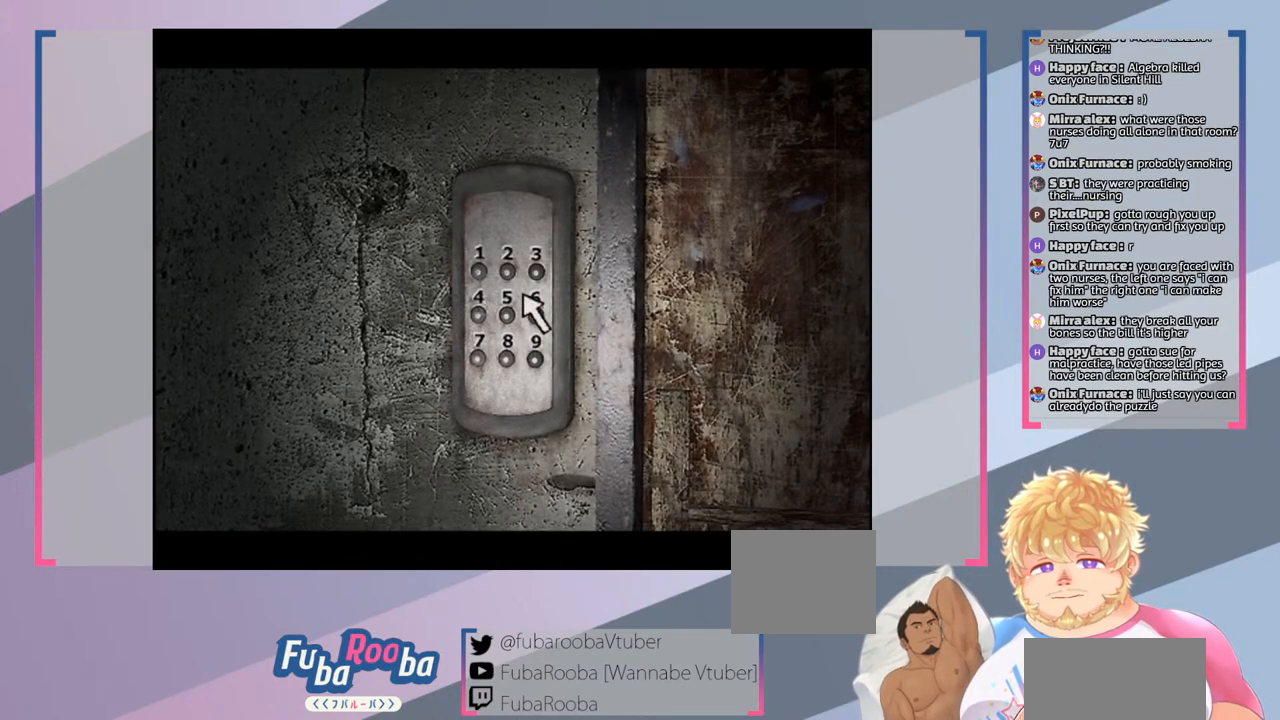
{"buttons": [], "left_stick": "center", "right_stick": "center", "events": [[100, "DPAD_LEFT", "down"], [200, "DPAD_LEFT", "up"]]}
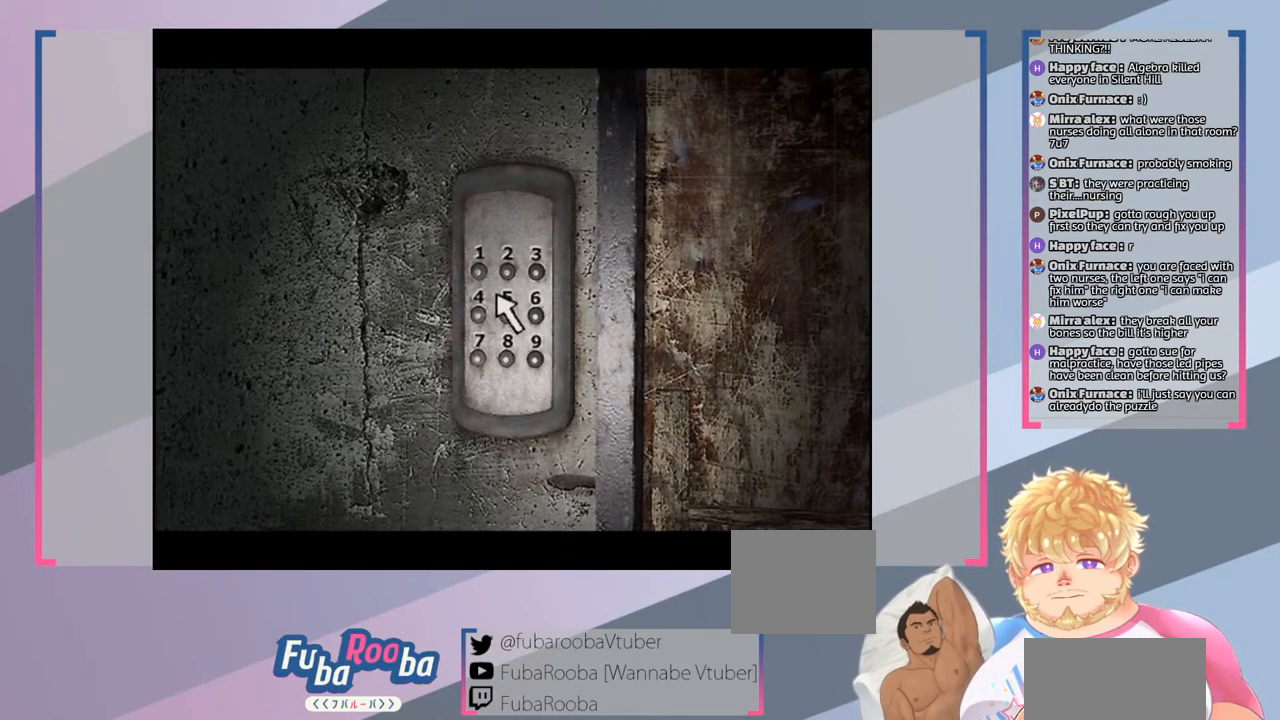
{"buttons": [], "left_stick": "center", "right_stick": "center", "events": [[367, "CIRCLE", "down"], [467, "CIRCLE", "up"]]}
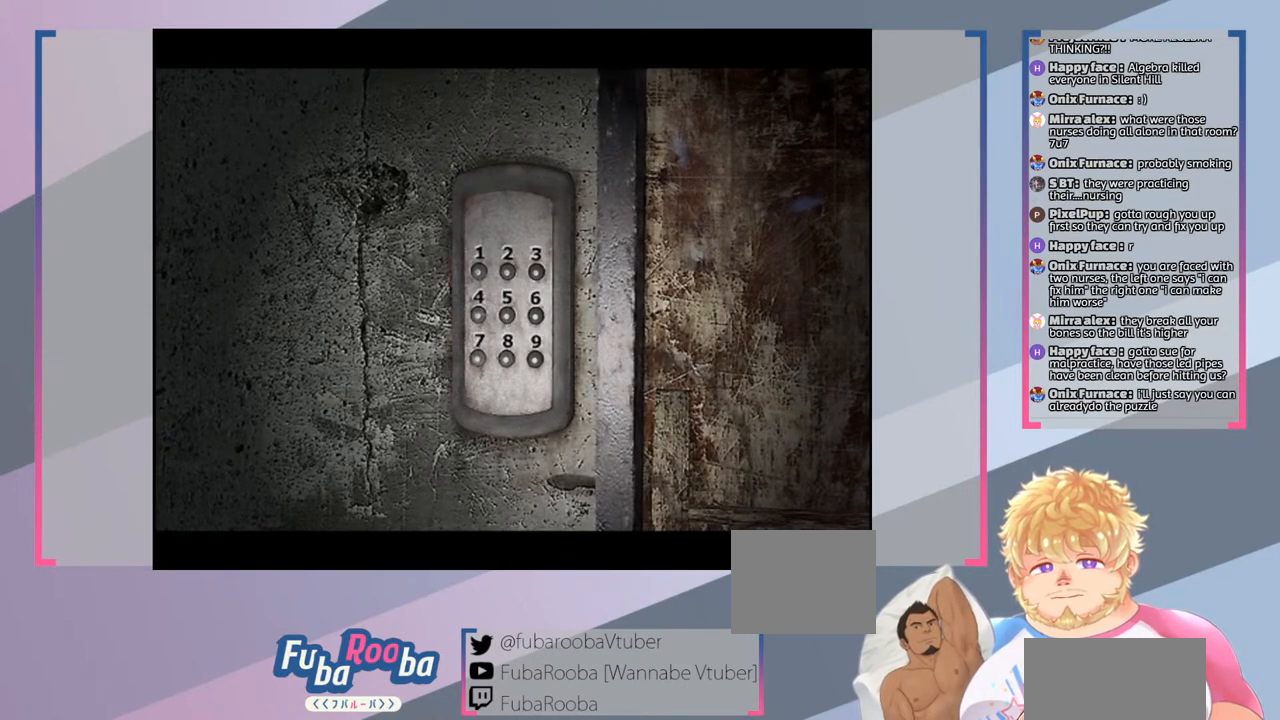
{"buttons": [], "left_stick": "center", "right_stick": "center", "events": []}
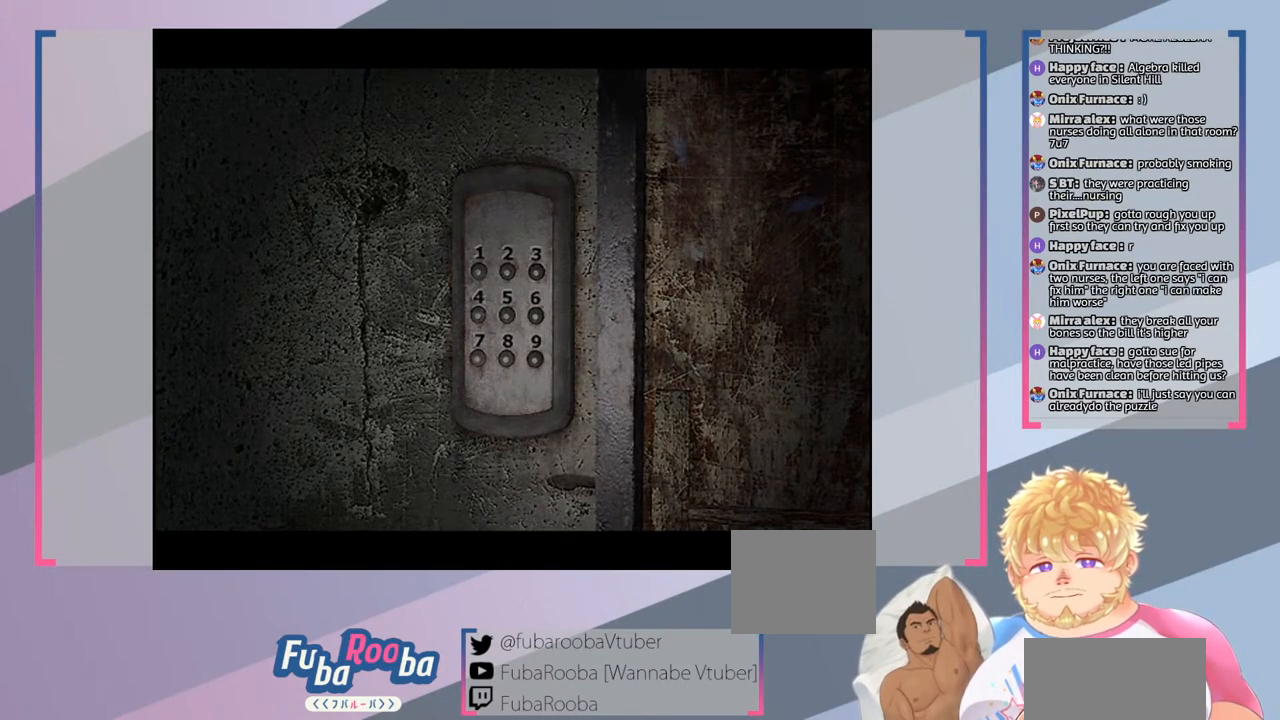
{"buttons": ["SQUARE"], "left_stick": "right", "right_stick": "center", "events": [[167, "SQUARE", "down"], [367, "left_stick", "right"]]}
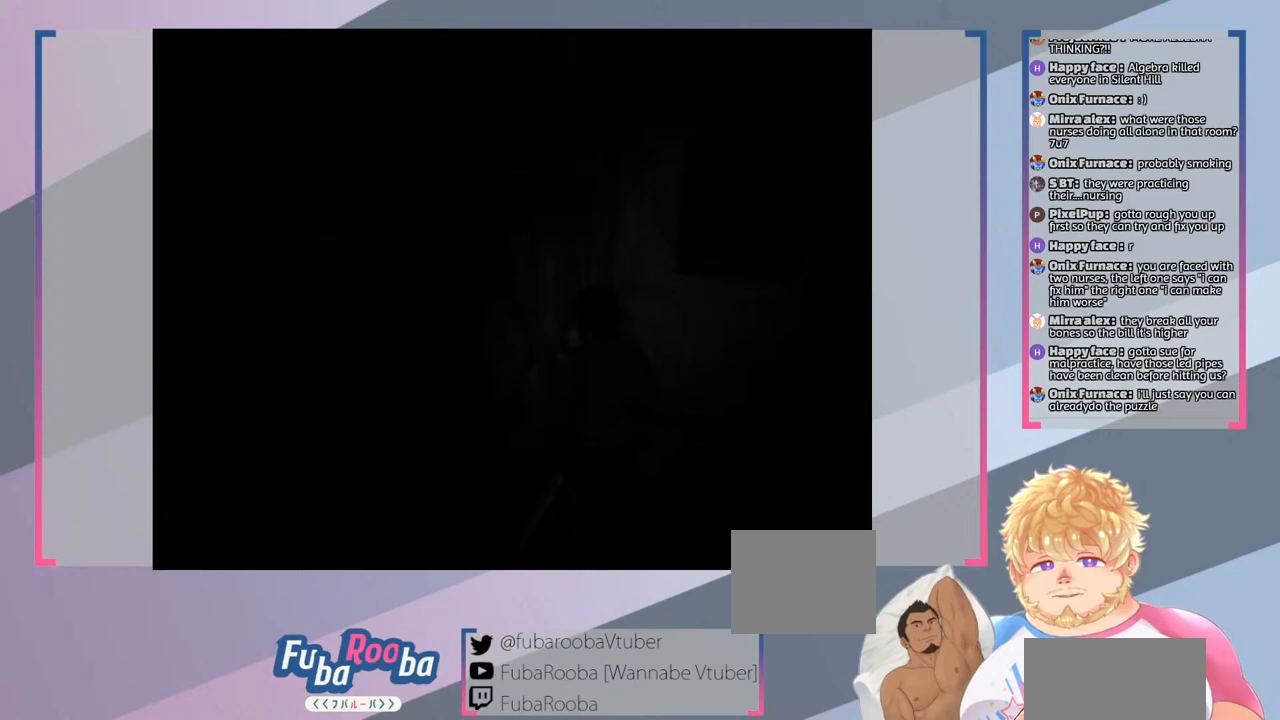
{"buttons": ["SQUARE"], "left_stick": "up", "right_stick": "center", "events": [[167, "left_stick", "up-right"], [400, "left_stick", "up"]]}
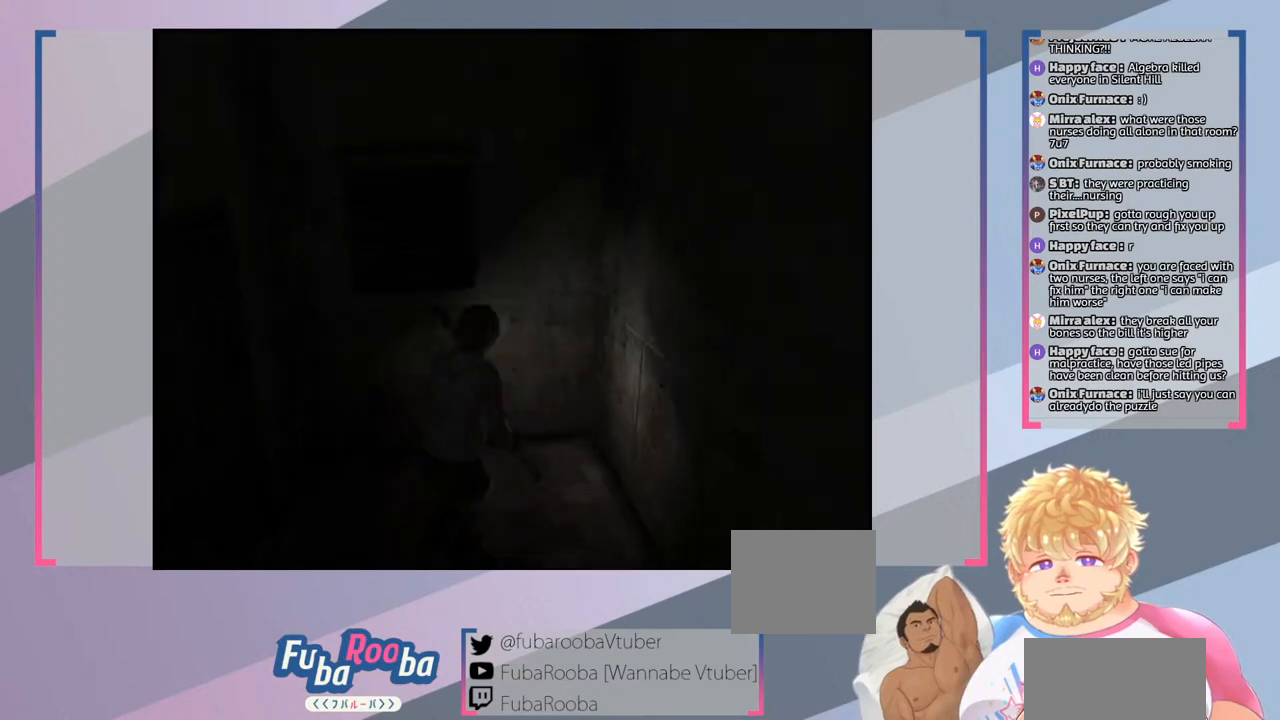
{"buttons": ["SQUARE"], "left_stick": "up", "right_stick": "center", "events": []}
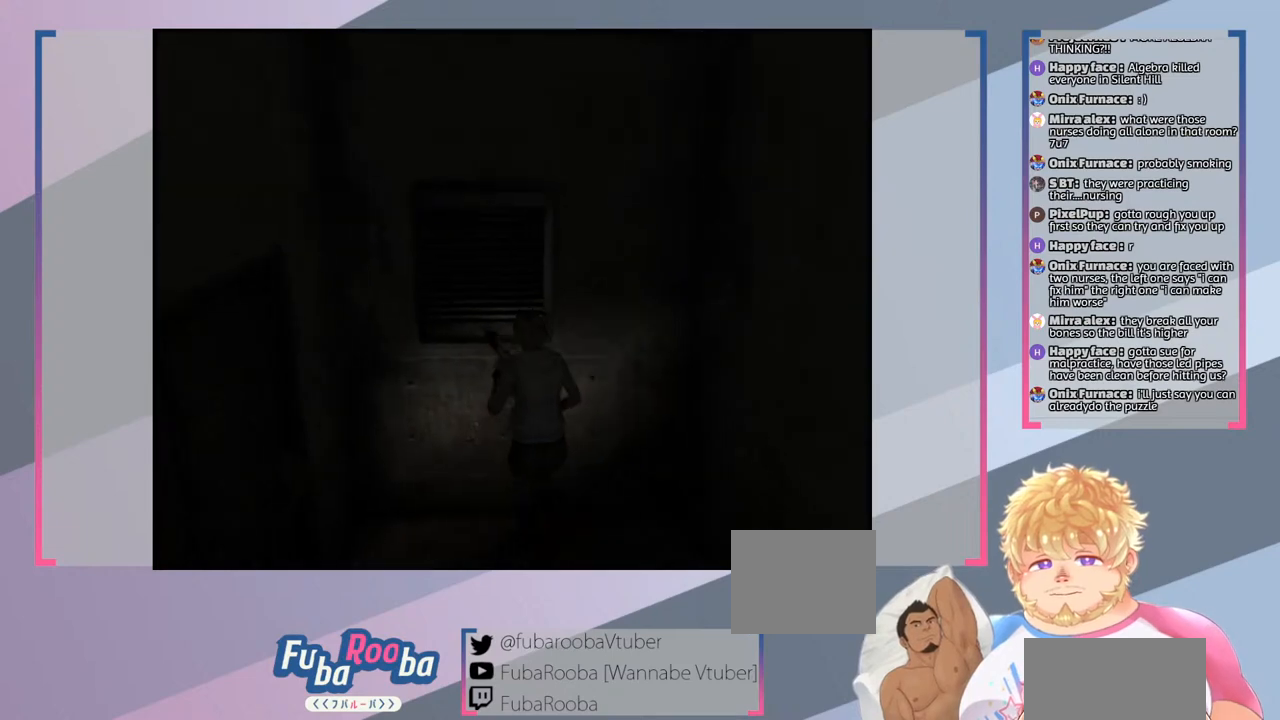
{"buttons": ["SQUARE"], "left_stick": "center", "right_stick": "center", "events": [[67, "left_stick", "center"], [167, "CROSS", "down"], [367, "CROSS", "up"]]}
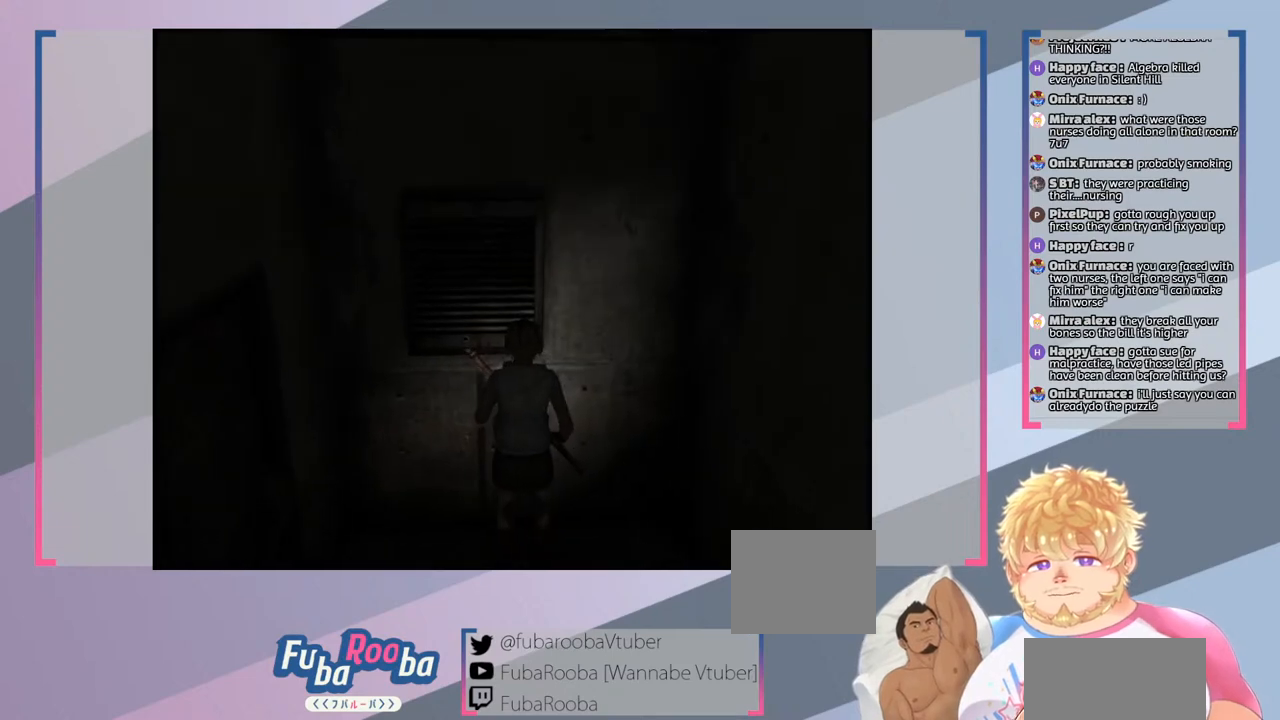
{"buttons": ["SQUARE"], "left_stick": "left", "right_stick": "center", "events": [[133, "left_stick", "left"], [233, "CROSS", "down"], [367, "CROSS", "up"]]}
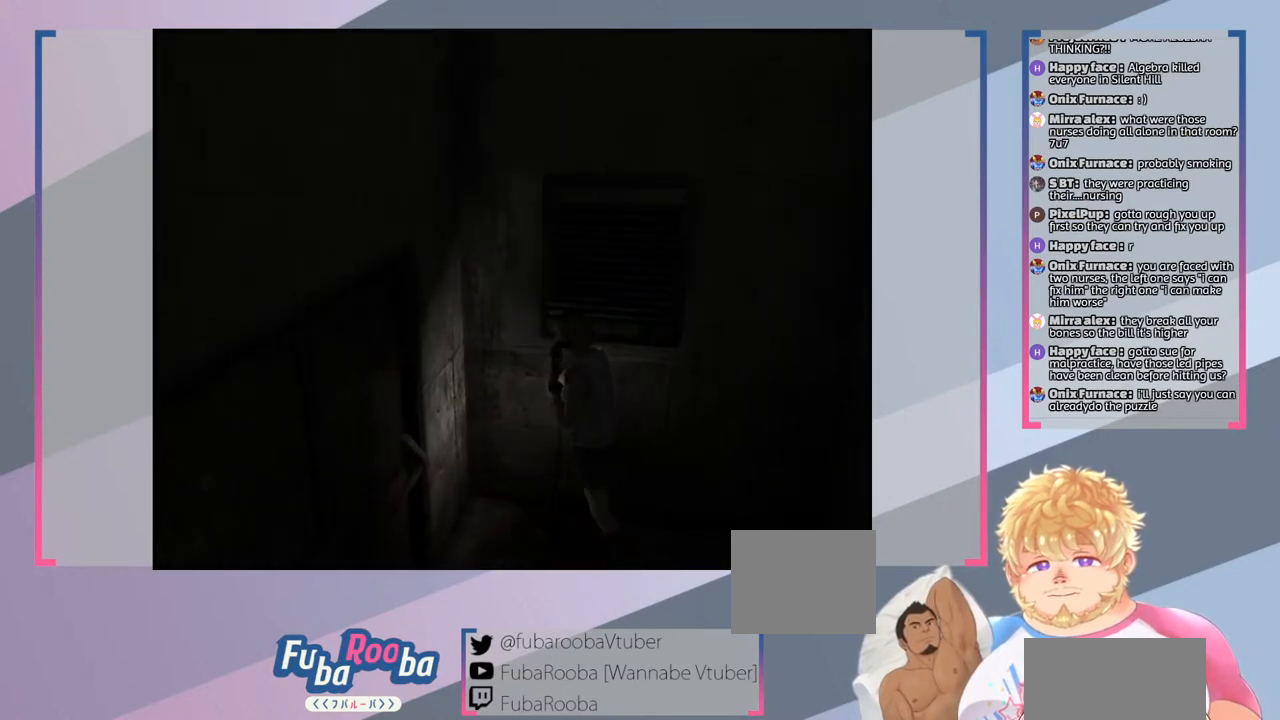
{"buttons": ["SQUARE"], "left_stick": "down", "right_stick": "center", "events": [[133, "left_stick", "down-left"], [233, "left_stick", "down"]]}
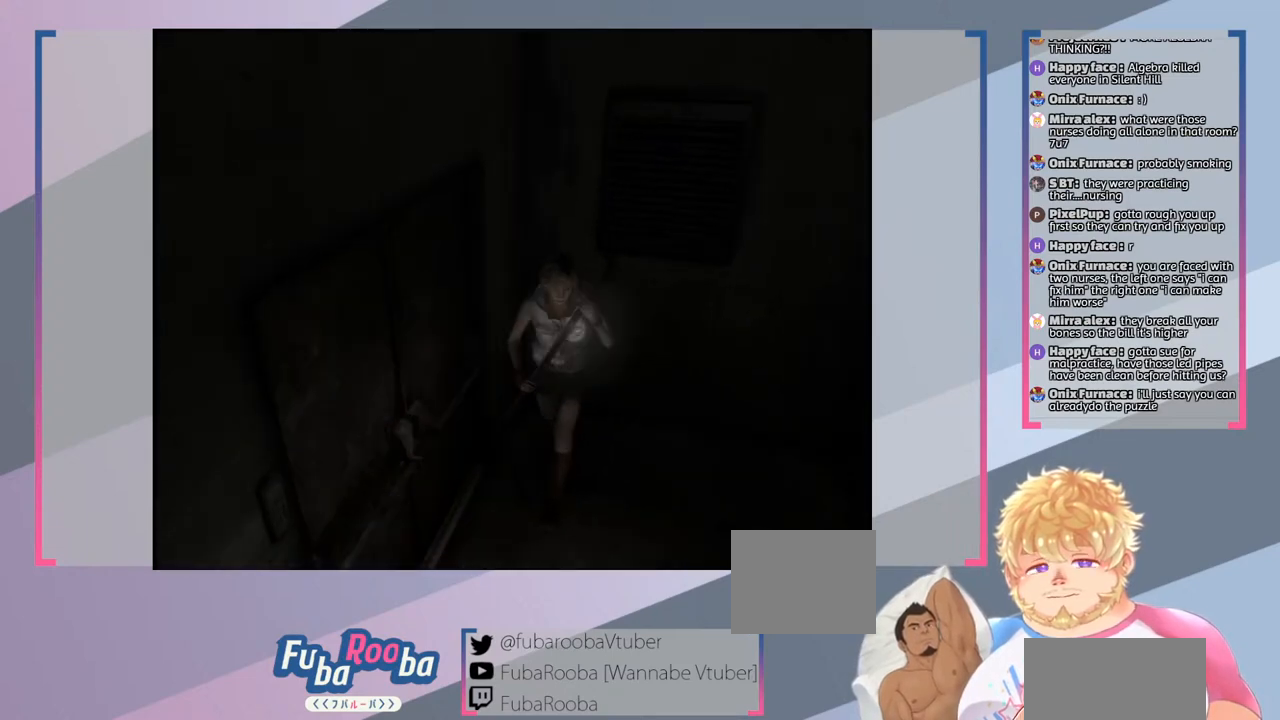
{"buttons": ["SQUARE"], "left_stick": "center", "right_stick": "center", "events": [[233, "left_stick", "left"], [467, "left_stick", "center"]]}
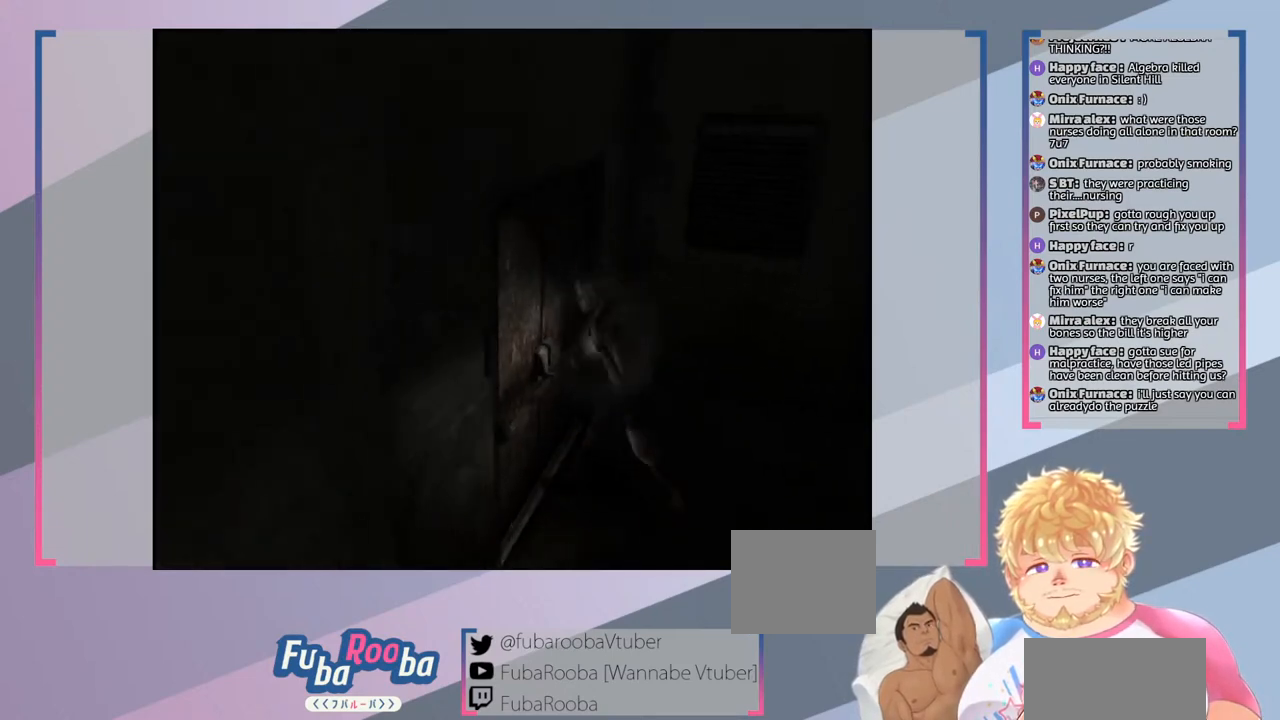
{"buttons": ["SQUARE"], "left_stick": "center", "right_stick": "center", "events": [[133, "CROSS", "down"], [300, "CROSS", "up"]]}
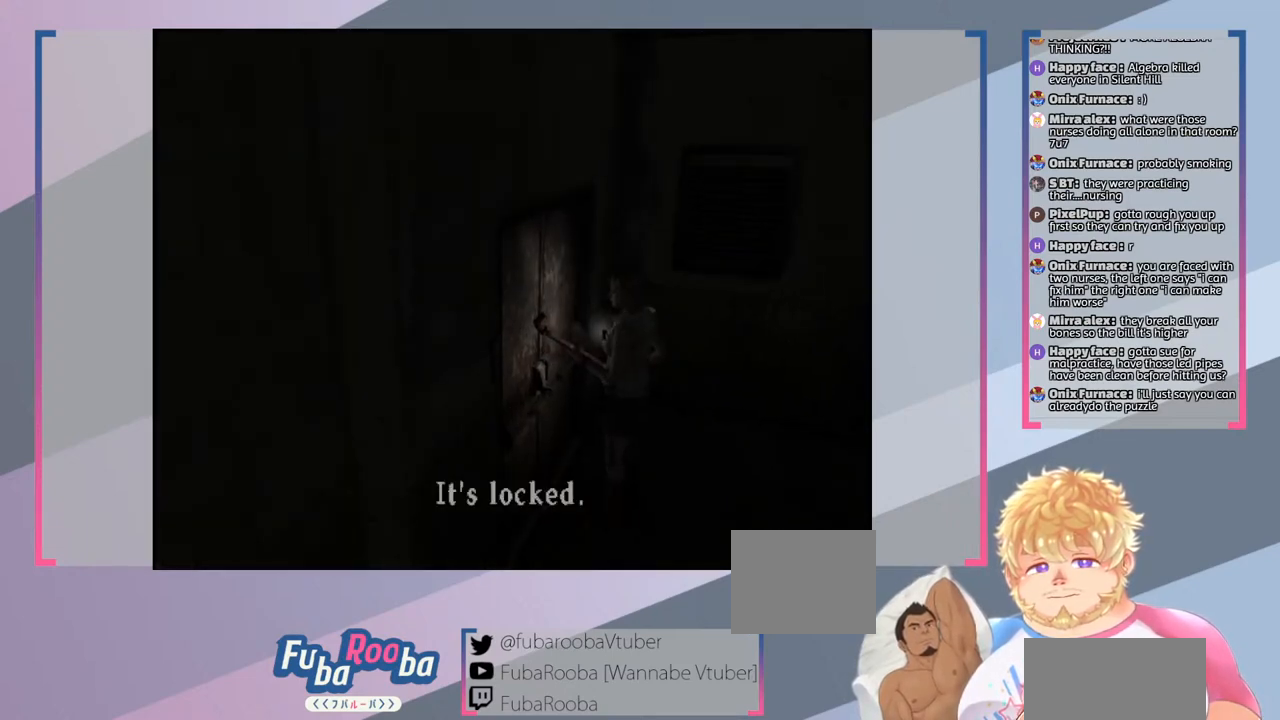
{"buttons": ["SQUARE"], "left_stick": "center", "right_stick": "center", "events": [[200, "CROSS", "down"], [333, "CROSS", "up"]]}
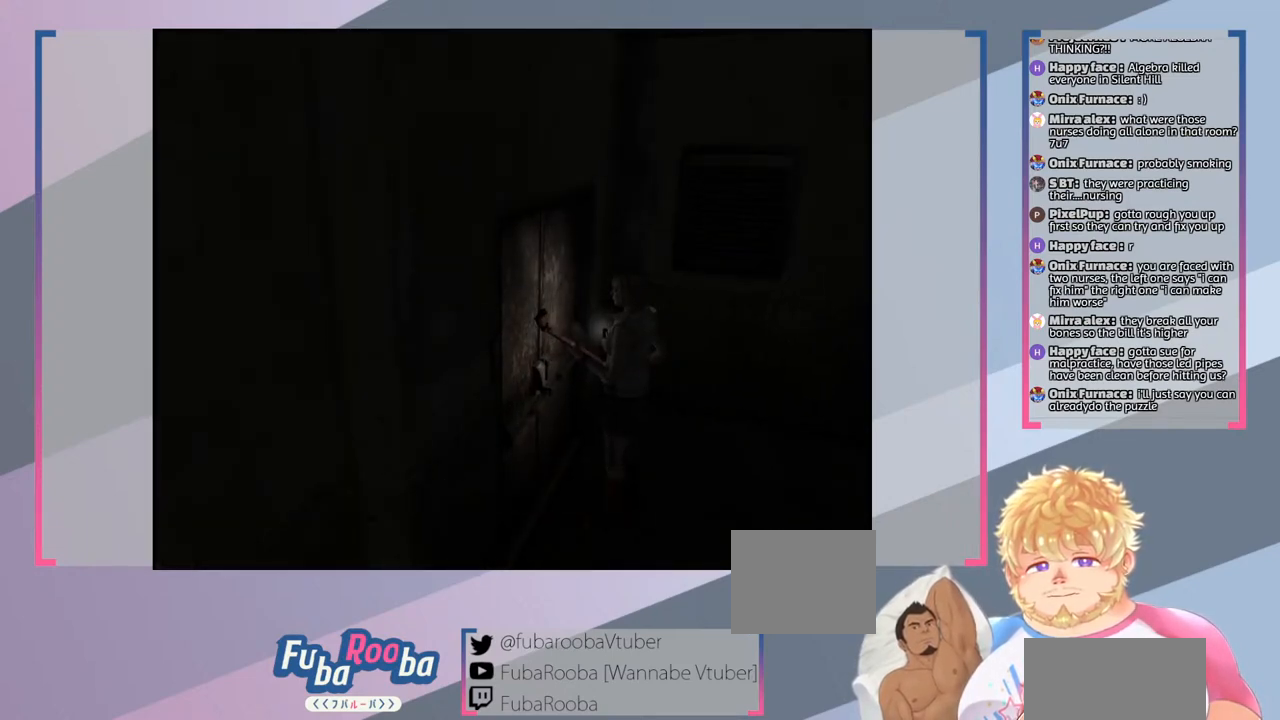
{"buttons": [], "left_stick": "center", "right_stick": "center", "events": [[33, "SQUARE", "up"]]}
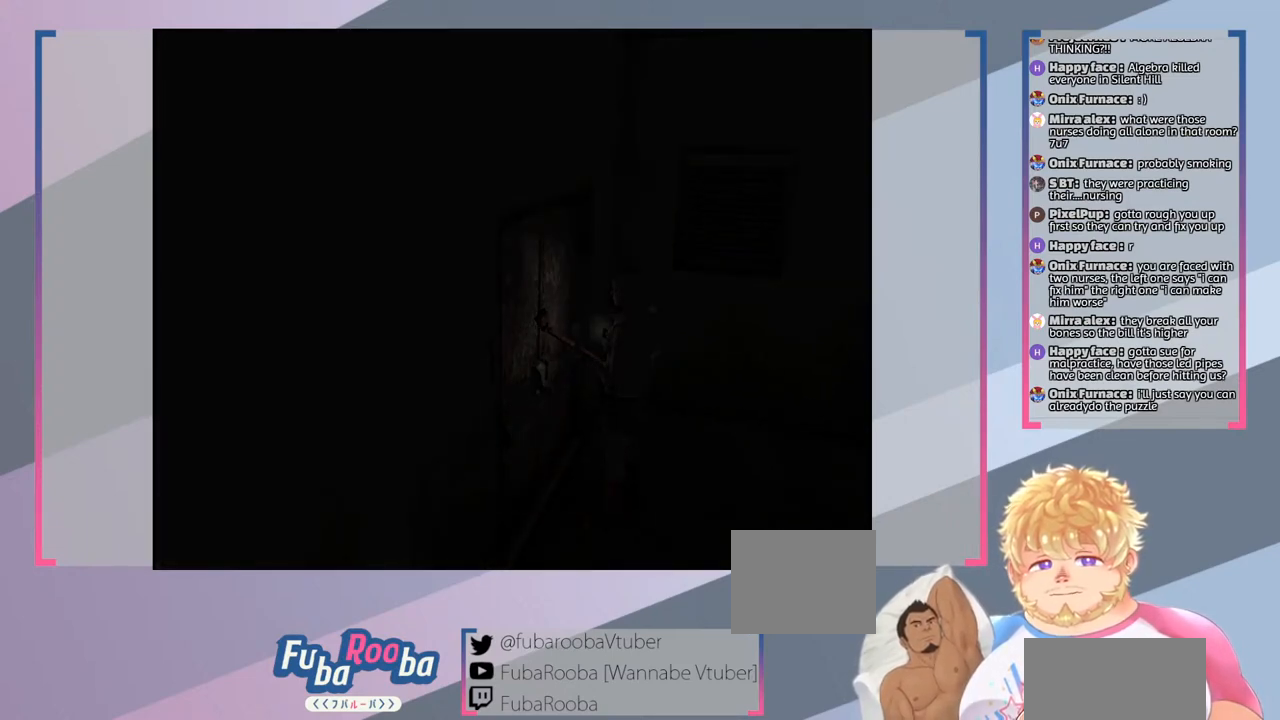
{"buttons": [], "left_stick": "center", "right_stick": "center", "events": []}
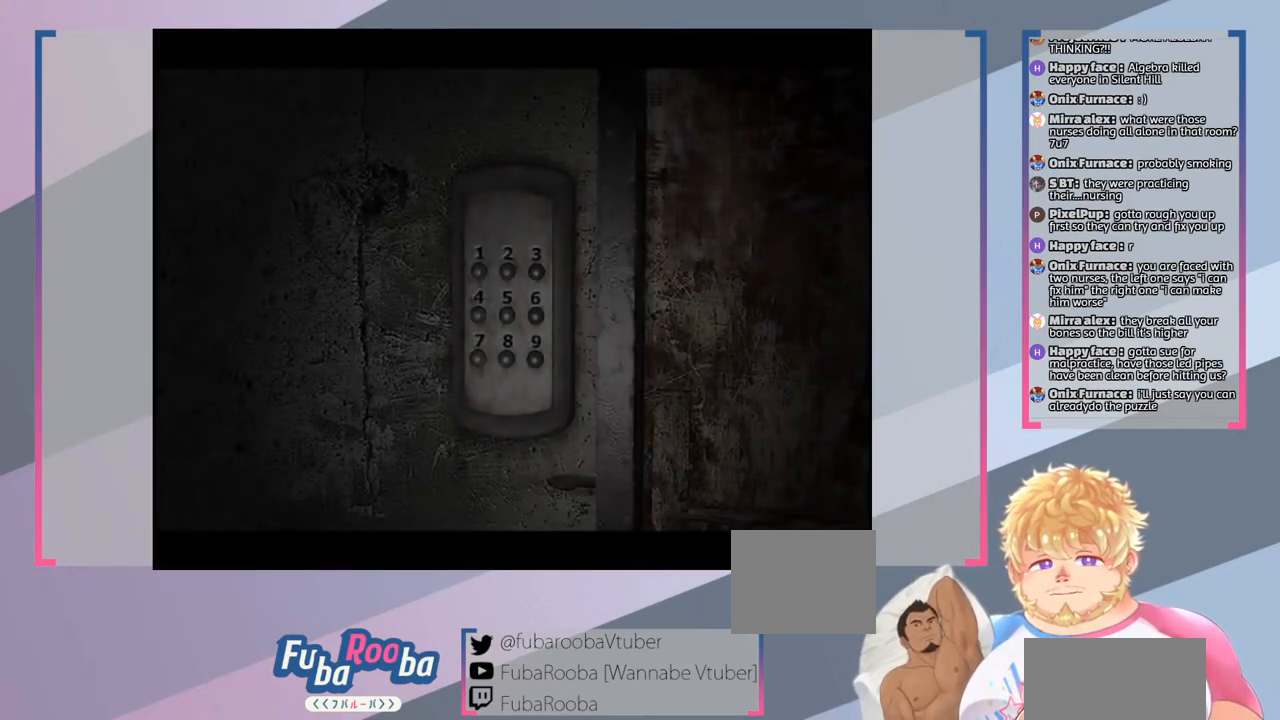
{"buttons": [], "left_stick": "center", "right_stick": "center", "events": []}